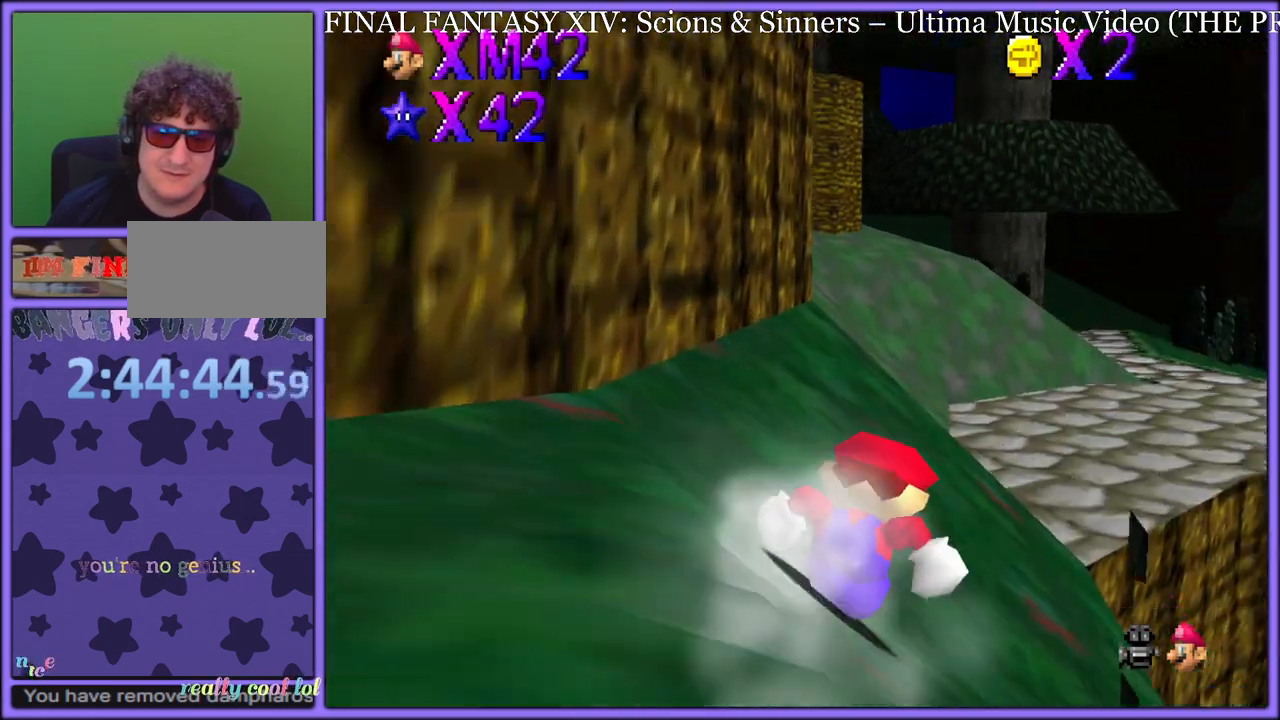
Gameplay with a controller (Nintendo layout); each line is a JSON object with the inputs held at the frame after it (dt_ms = milliseconds from this image to that frame). "button_events" lists button changes between this image and that frame as [ms after this image, input, new state], when the widget could be followed in between (sticks are given only as held states). Not read: L1 L3 R3.
{"dt_ms": 500, "buttons": ["A", "R1"], "left_stick": "up", "button_events": [[333, "A", "down"], [333, "R1", "down"]]}
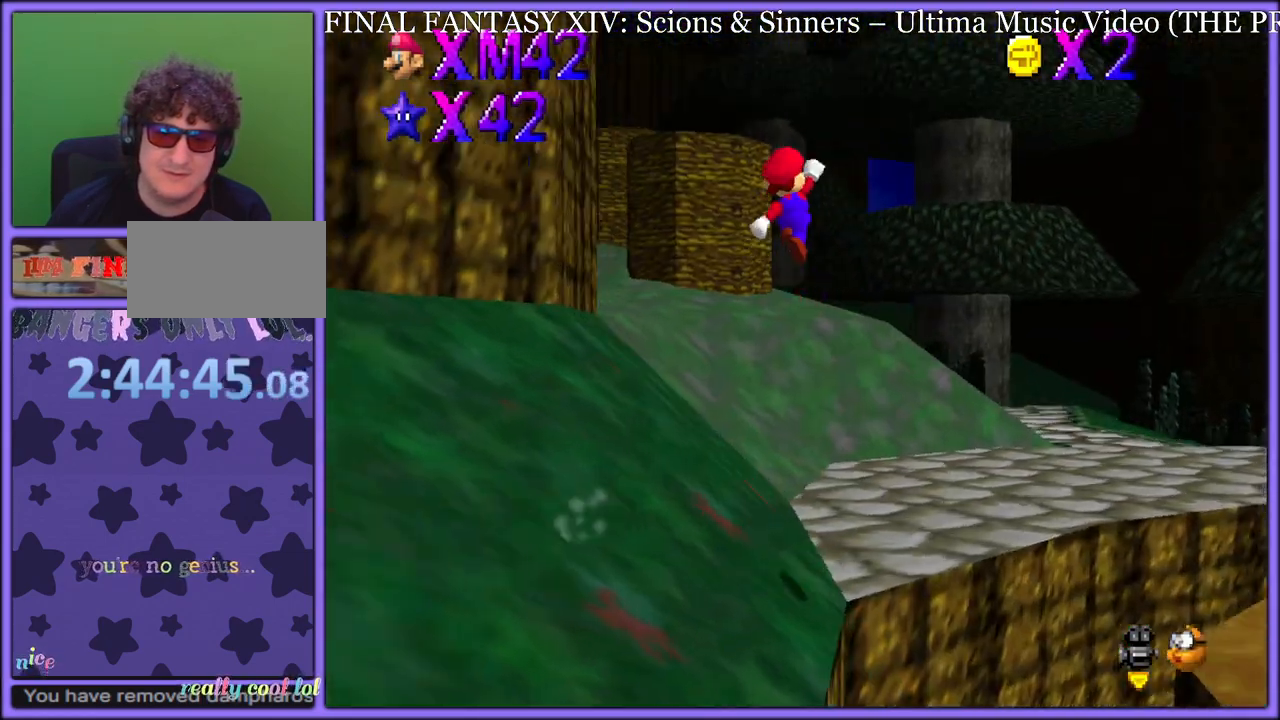
{"dt_ms": 500, "buttons": ["A", "R1"], "left_stick": "up-right", "button_events": []}
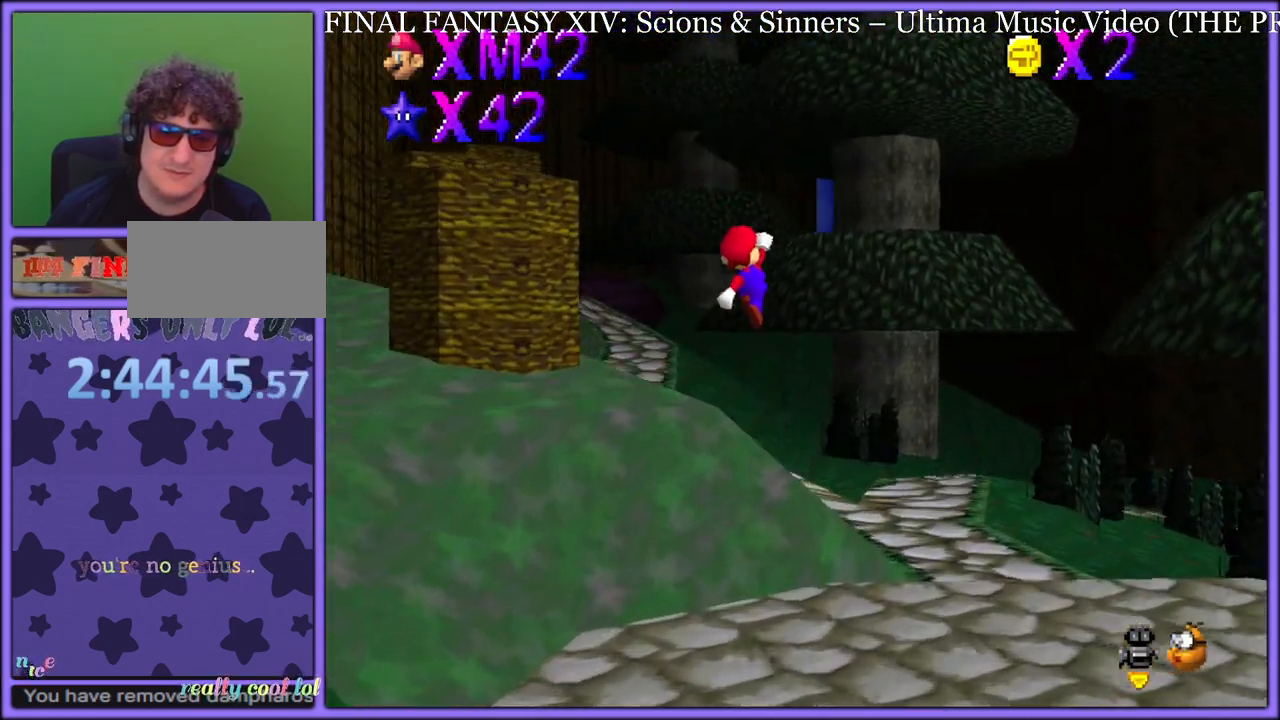
{"dt_ms": 500, "buttons": ["A", "R1"], "left_stick": "up-right", "button_events": []}
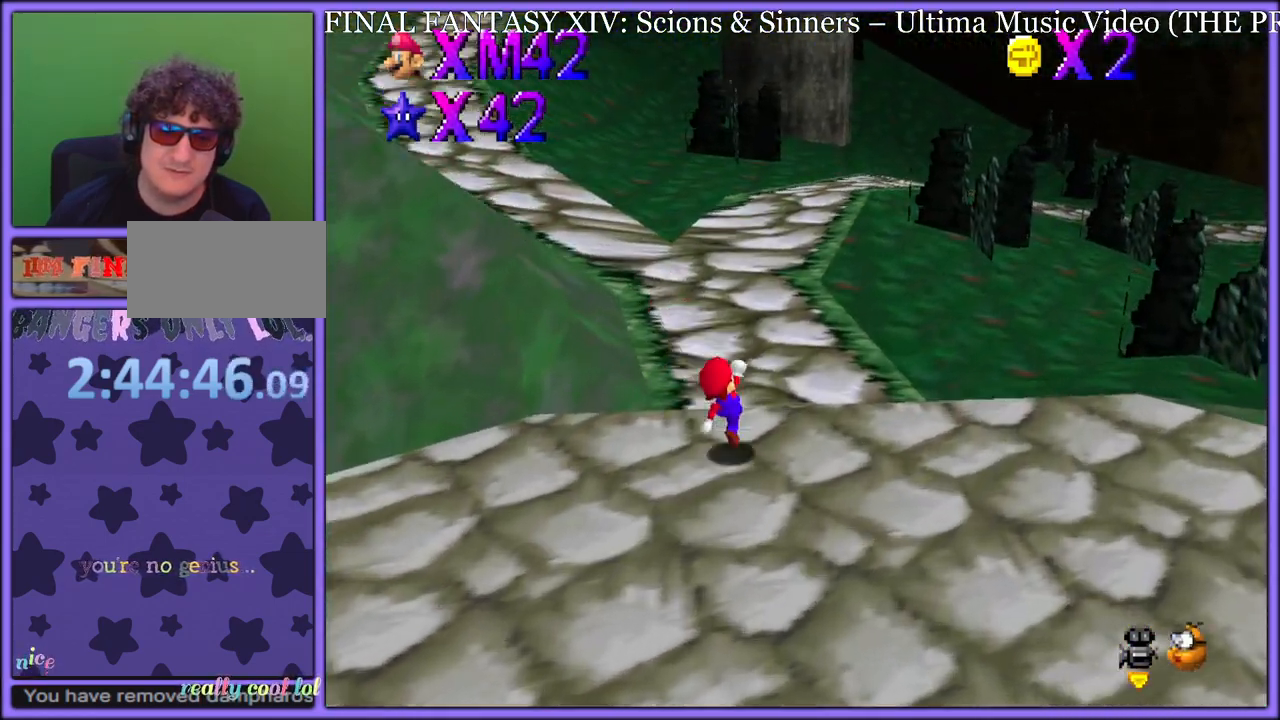
{"dt_ms": 500, "buttons": [], "left_stick": "up-left", "button_events": [[50, "R1", "up"], [117, "A", "up"], [383, "B", "down"], [483, "B", "up"]]}
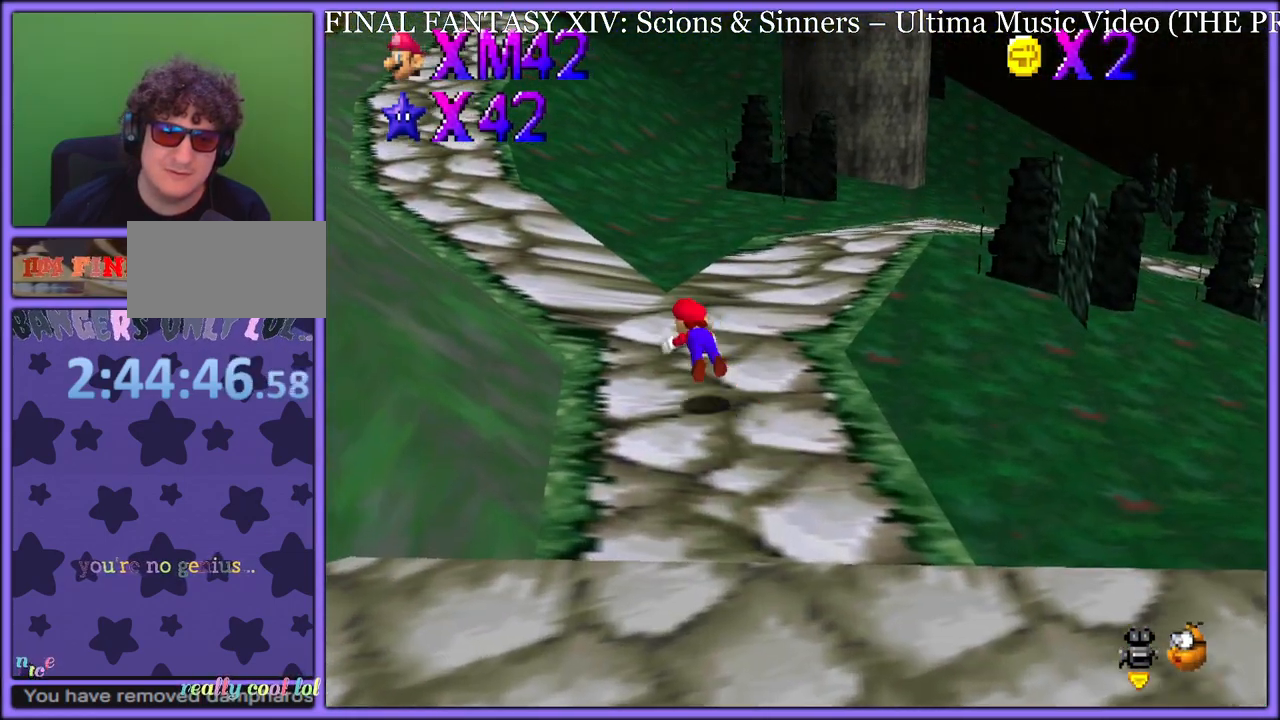
{"dt_ms": 500, "buttons": ["A"], "left_stick": "up-left", "button_events": [[233, "A", "down"], [333, "B", "down"], [367, "B", "up"]]}
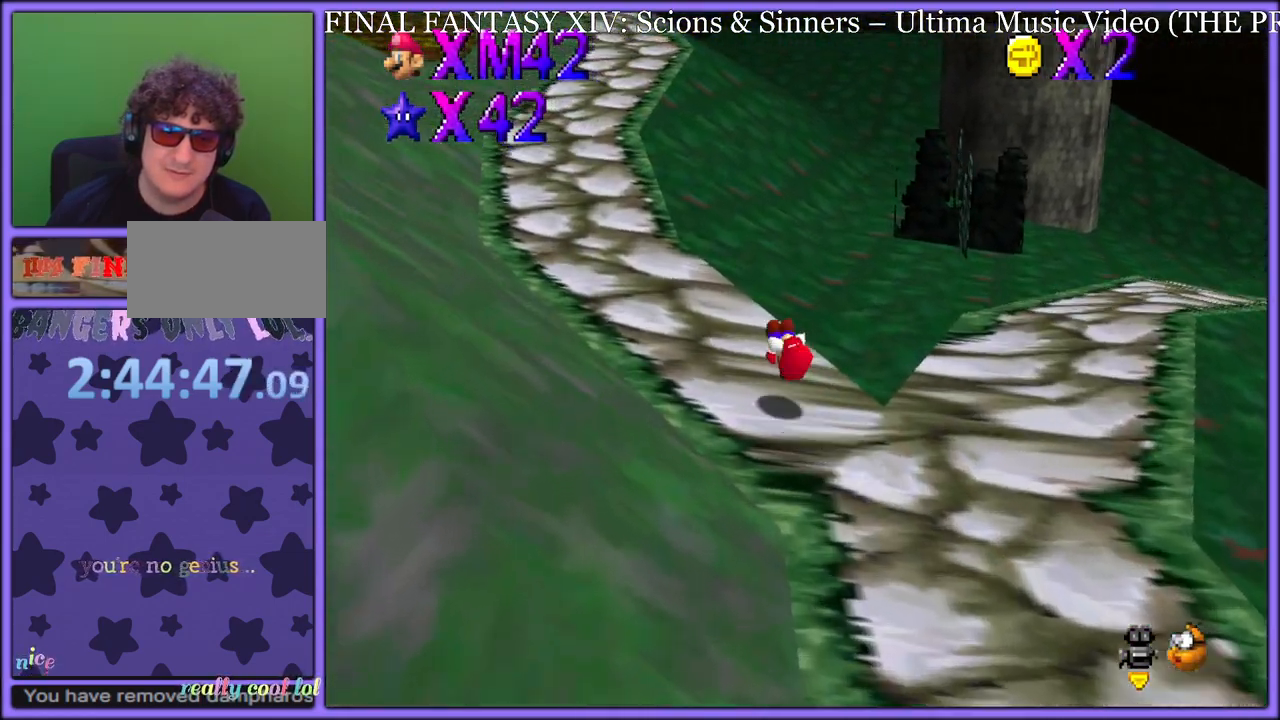
{"dt_ms": 500, "buttons": [], "left_stick": "up-left", "button_events": [[283, "B", "down"], [350, "B", "up"], [400, "A", "up"]]}
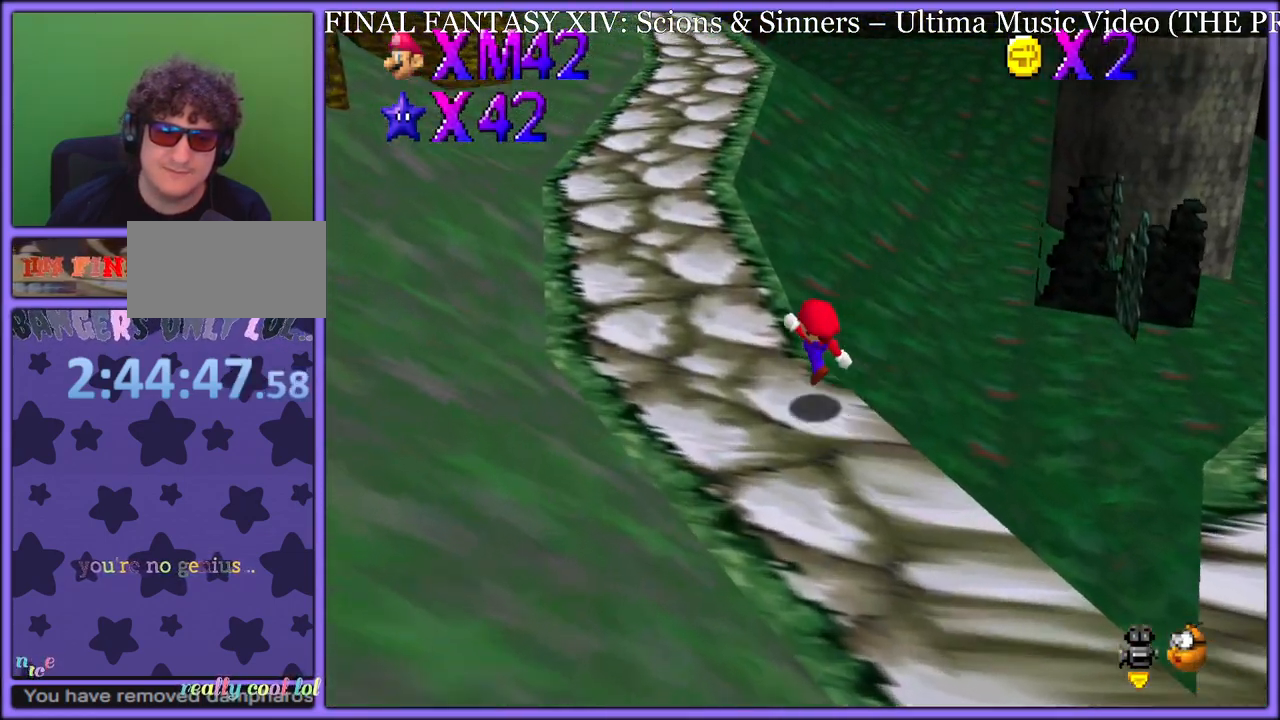
{"dt_ms": 500, "buttons": [], "left_stick": "up-right", "button_events": [[67, "A", "down"], [117, "B", "down"], [217, "A", "up"], [250, "B", "up"], [383, "C_DOWN", "down"], [383, "C_RIGHT", "down"], [417, "C_DOWN", "up"], [483, "C_RIGHT", "up"]]}
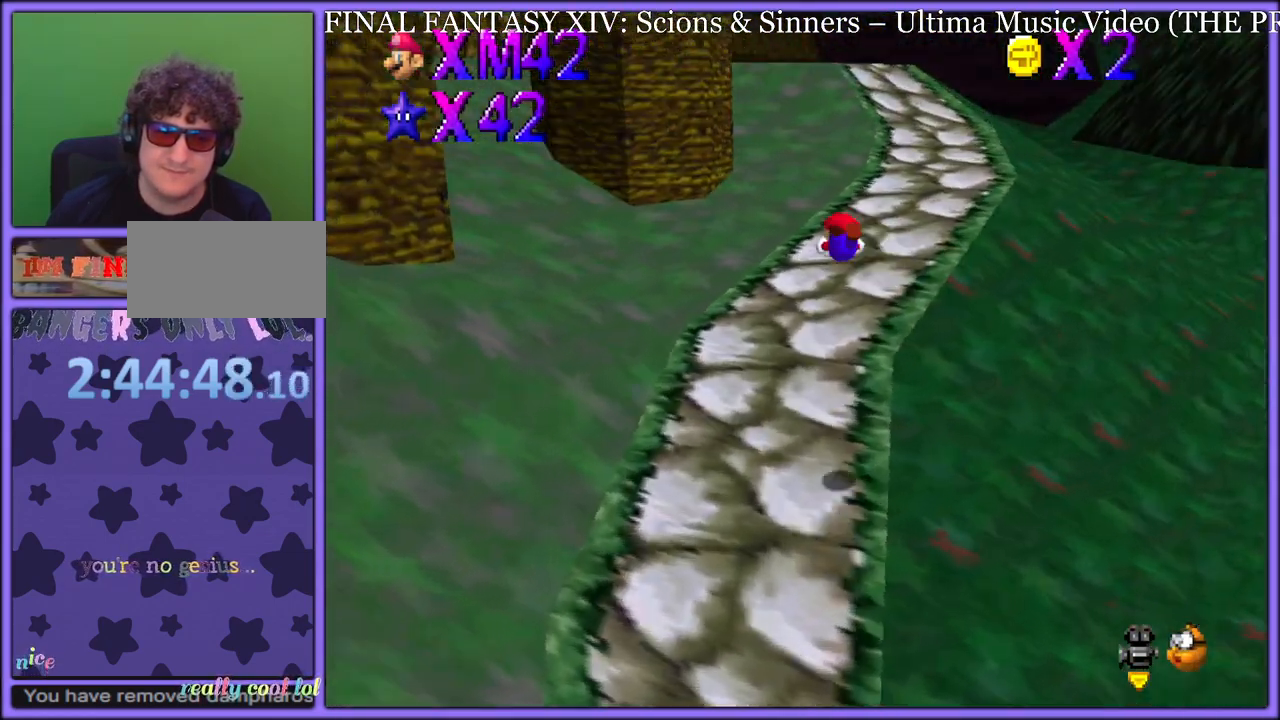
{"dt_ms": 500, "buttons": [], "left_stick": "up-right", "button_events": []}
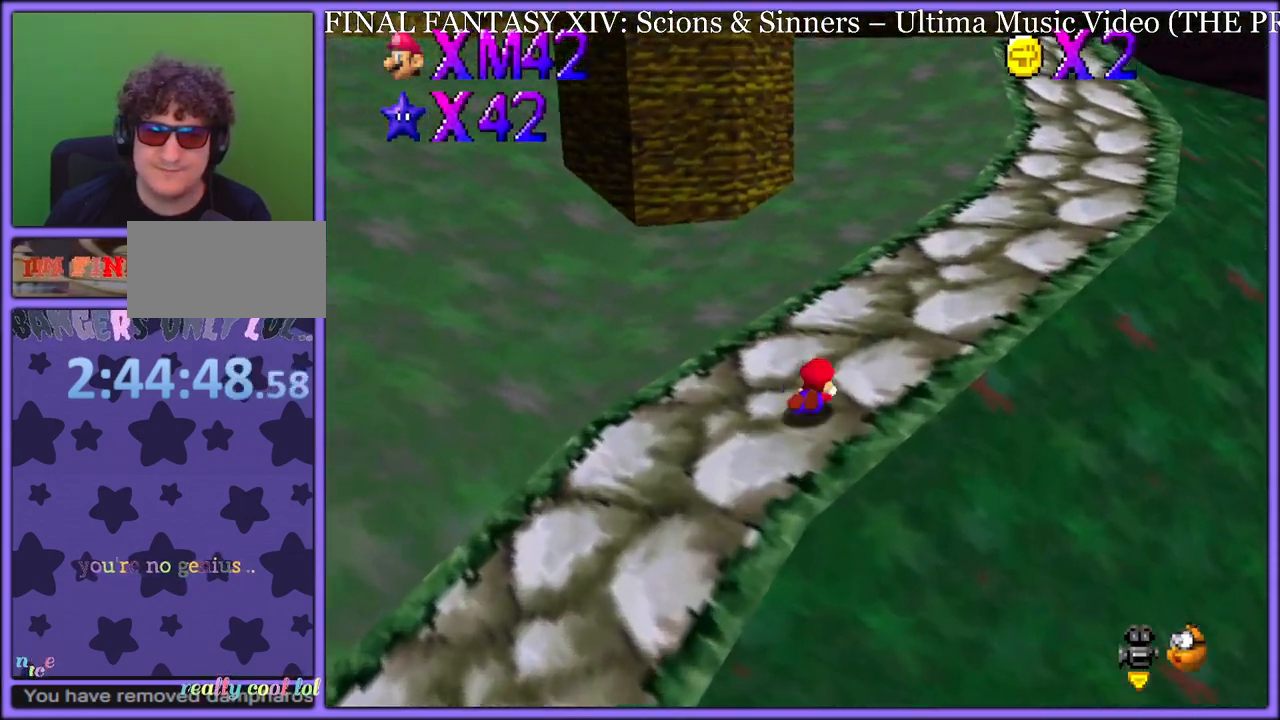
{"dt_ms": 500, "buttons": ["A", "B"], "left_stick": "up-right", "button_events": [[33, "A", "down"], [67, "B", "down"], [183, "A", "up"], [183, "B", "up"], [483, "A", "down"], [500, "B", "down"]]}
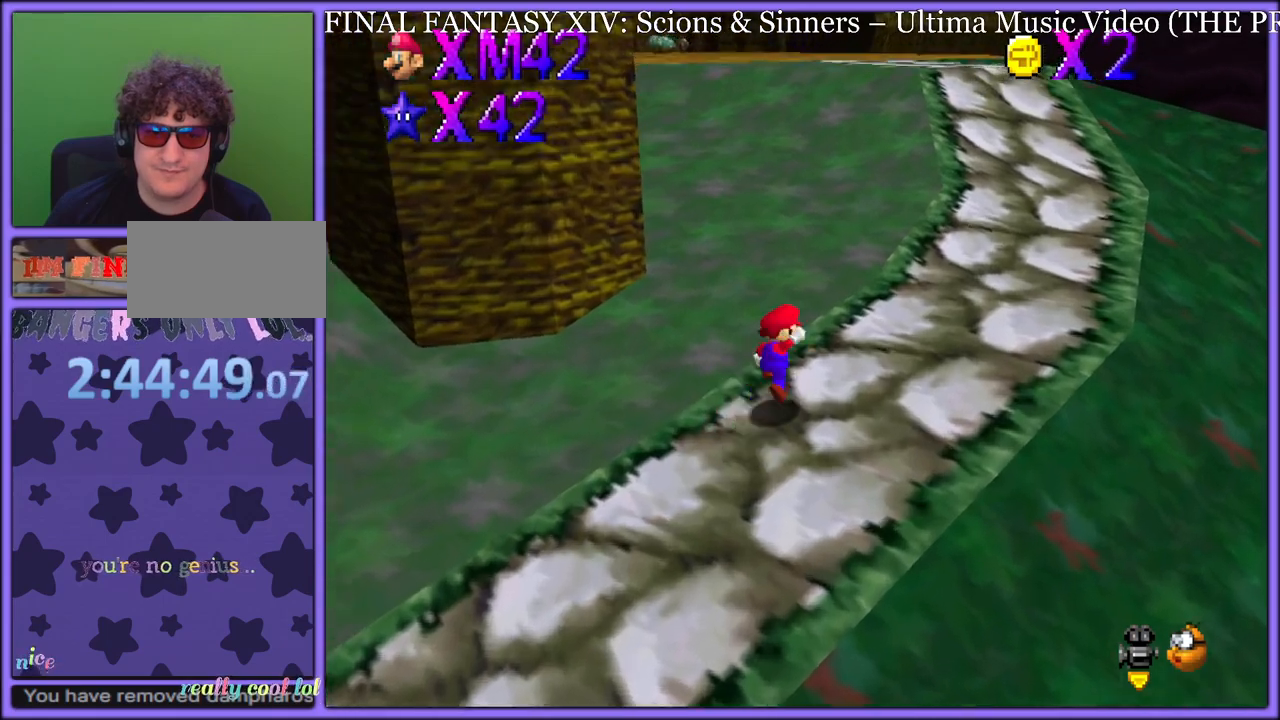
{"dt_ms": 500, "buttons": [], "left_stick": "up-right", "button_events": [[117, "B", "up"], [133, "A", "up"]]}
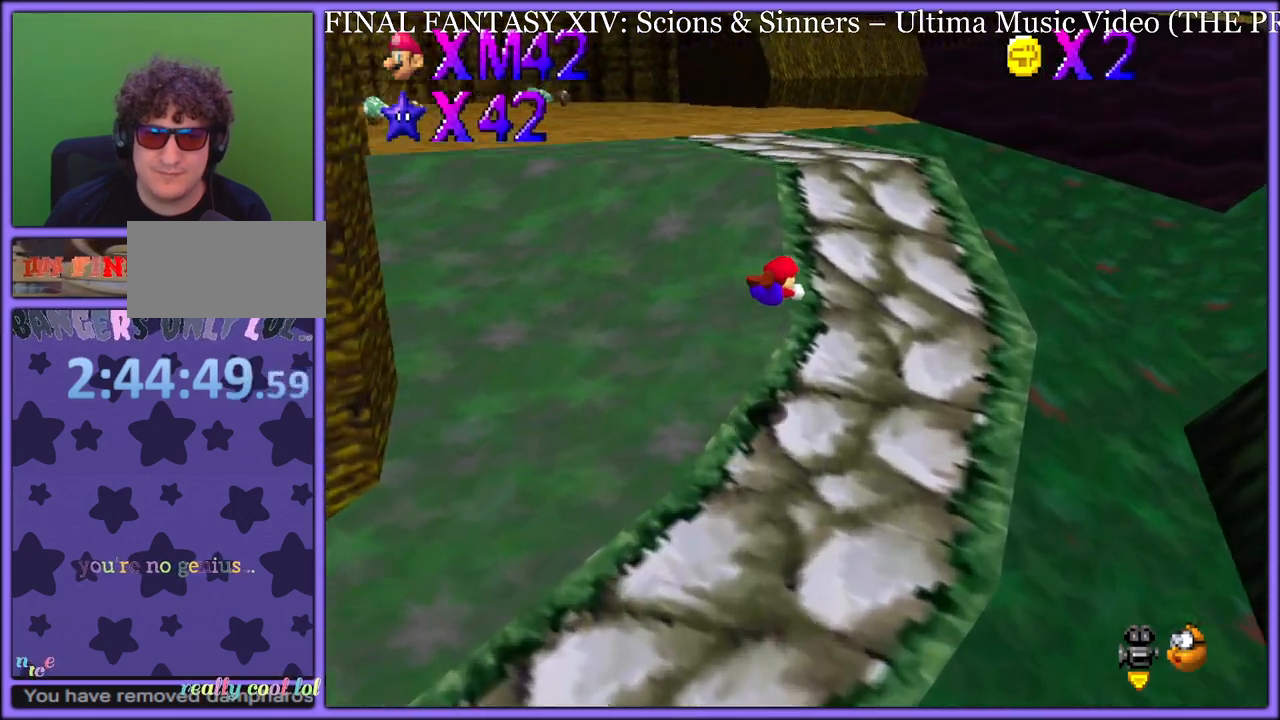
{"dt_ms": 500, "buttons": [], "left_stick": "up", "button_events": [[233, "A", "down"], [283, "B", "down"], [367, "A", "up"], [383, "B", "up"]]}
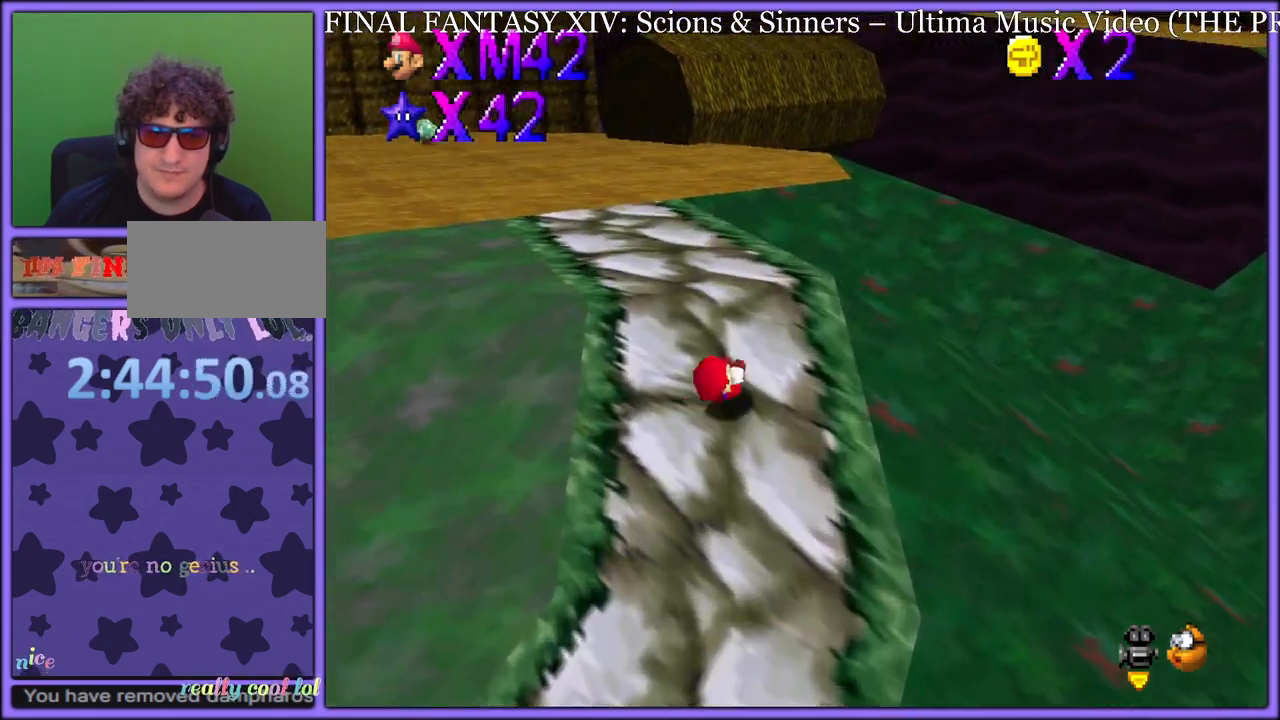
{"dt_ms": 500, "buttons": [], "left_stick": "up-left", "button_events": [[133, "B", "down"], [233, "A", "down"], [233, "B", "up"], [267, "B", "down"], [283, "A", "up"], [383, "A", "down"], [383, "B", "up"], [417, "B", "down"], [433, "A", "up"], [483, "B", "up"]]}
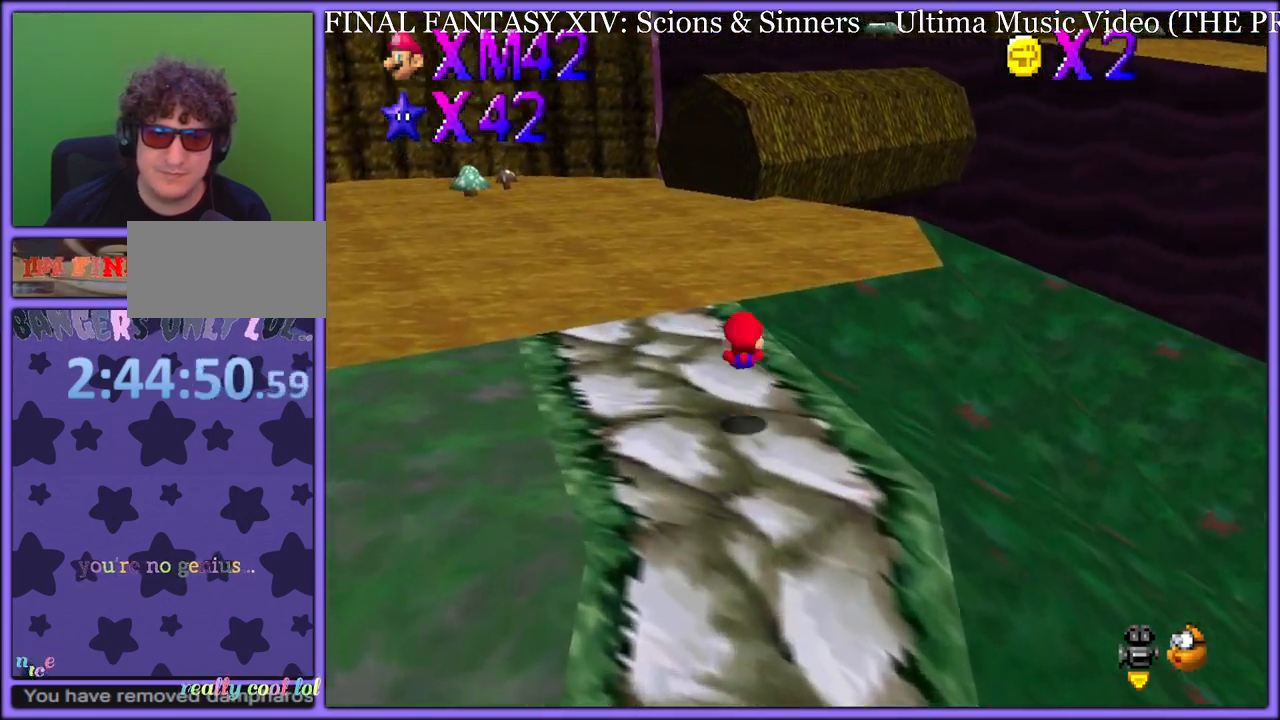
{"dt_ms": 500, "buttons": [], "left_stick": "up-right", "button_events": [[83, "C_DOWN", "down"], [83, "C_RIGHT", "down"], [117, "C_DOWN", "up"], [183, "C_RIGHT", "up"], [250, "C_DOWN", "down"], [250, "C_RIGHT", "down"], [300, "C_DOWN", "up"], [383, "C_RIGHT", "up"]]}
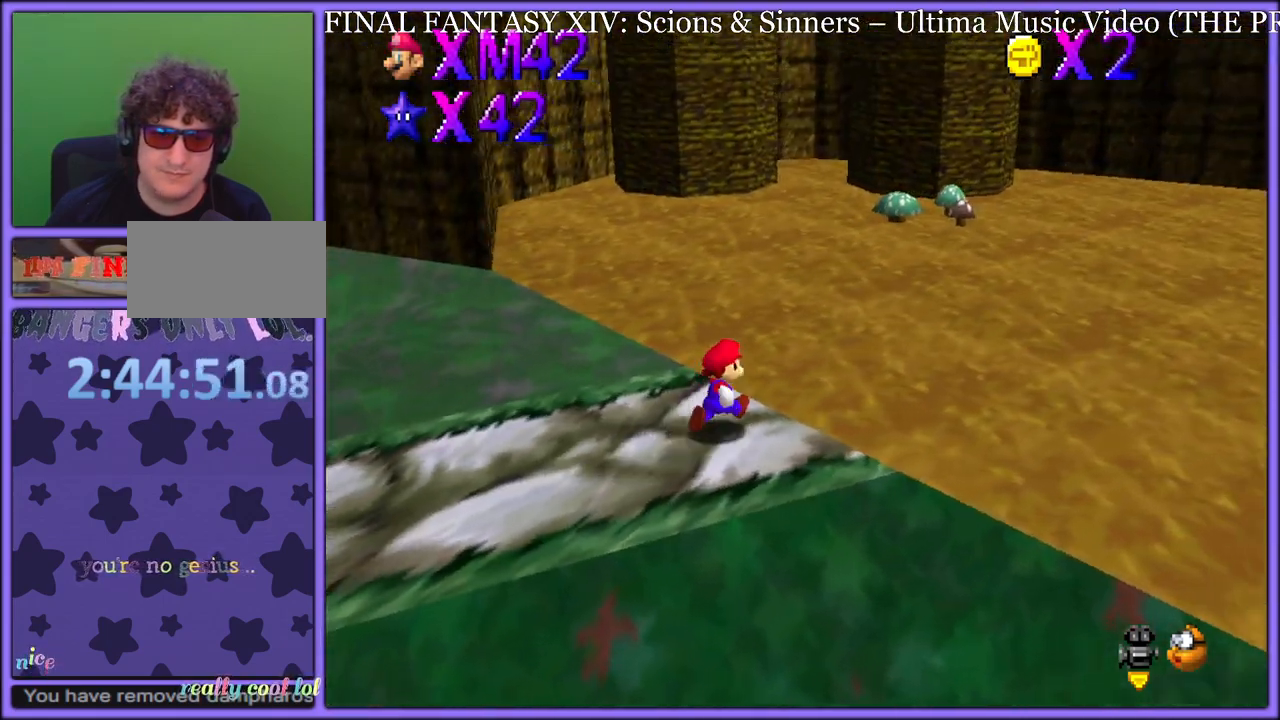
{"dt_ms": 500, "buttons": [], "left_stick": "up-right", "button_events": [[50, "B", "down"], [167, "B", "up"], [417, "A", "down"], [433, "B", "down"], [500, "A", "up"], [500, "B", "up"]]}
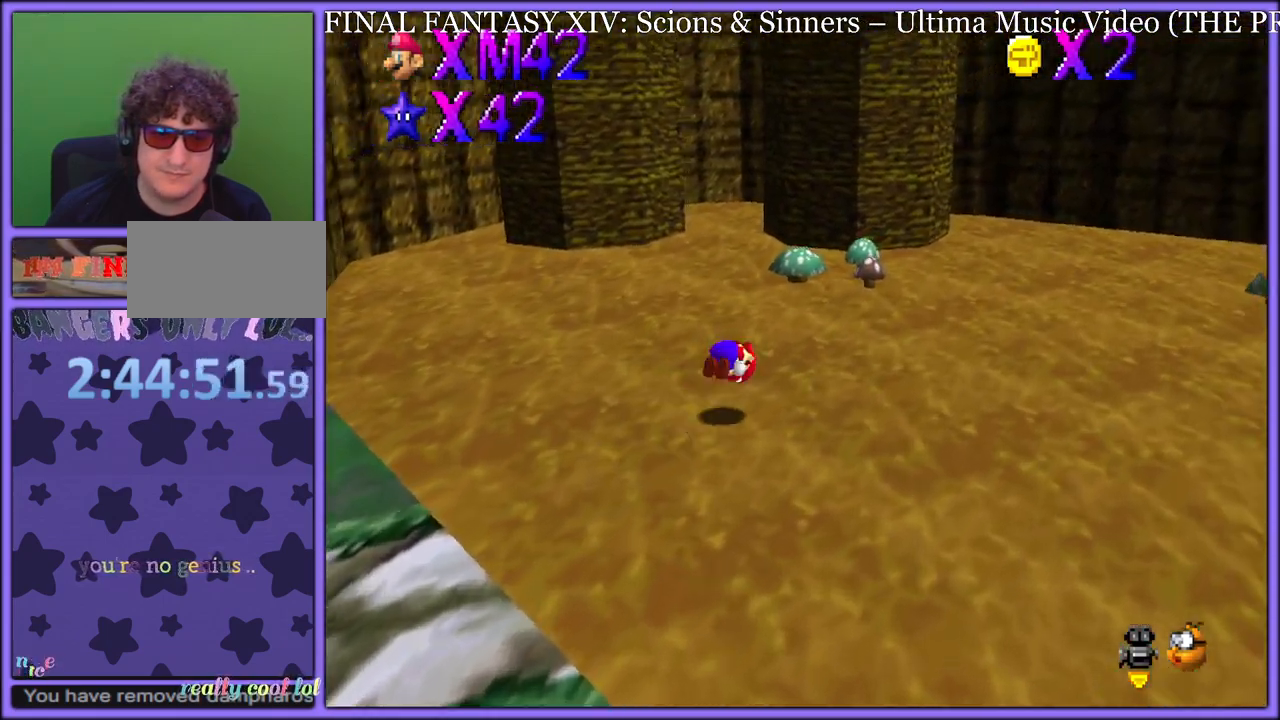
{"dt_ms": 1000, "buttons": ["Z"], "left_stick": "up-right", "button_events": [[100, "A", "down"], [500, "B", "down"], [600, "B", "up"], [667, "A", "up"], [967, "Z", "down"]]}
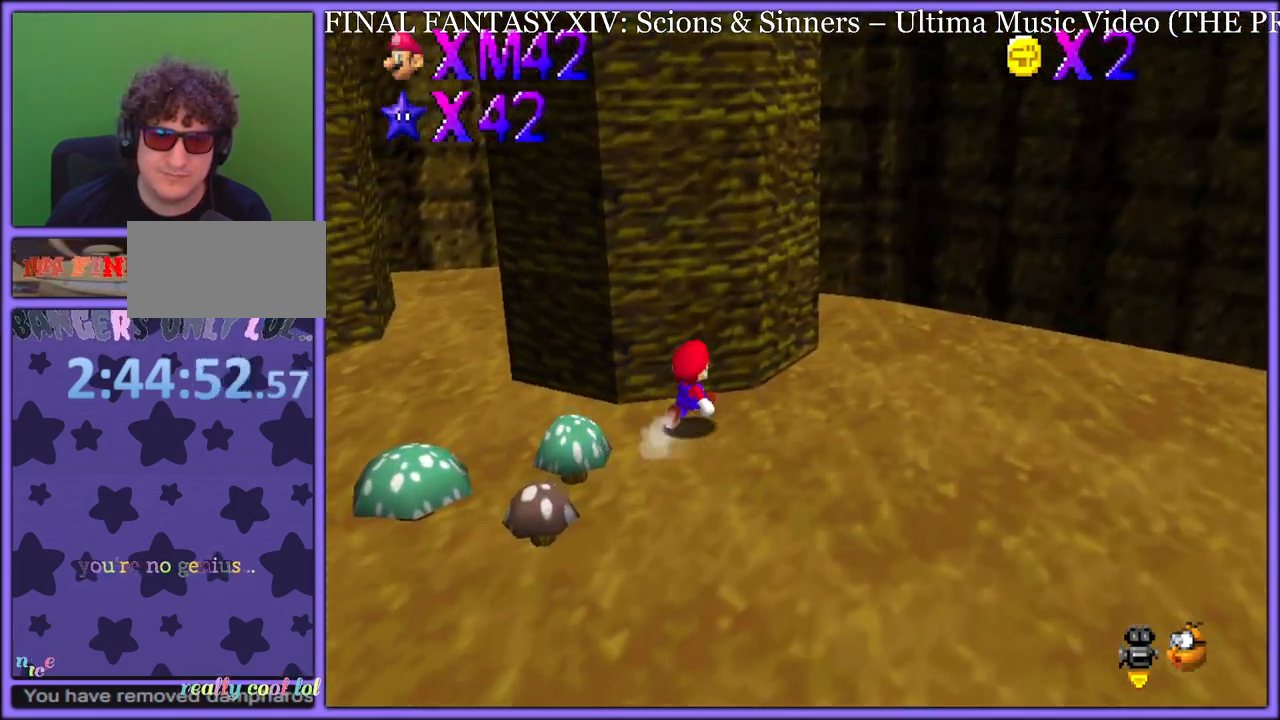
{"dt_ms": 500, "buttons": ["C_DOWN", "C_RIGHT"], "left_stick": "left", "button_events": [[33, "A", "down"], [150, "Z", "up"], [417, "A", "up"], [500, "C_DOWN", "down"], [500, "C_RIGHT", "down"]]}
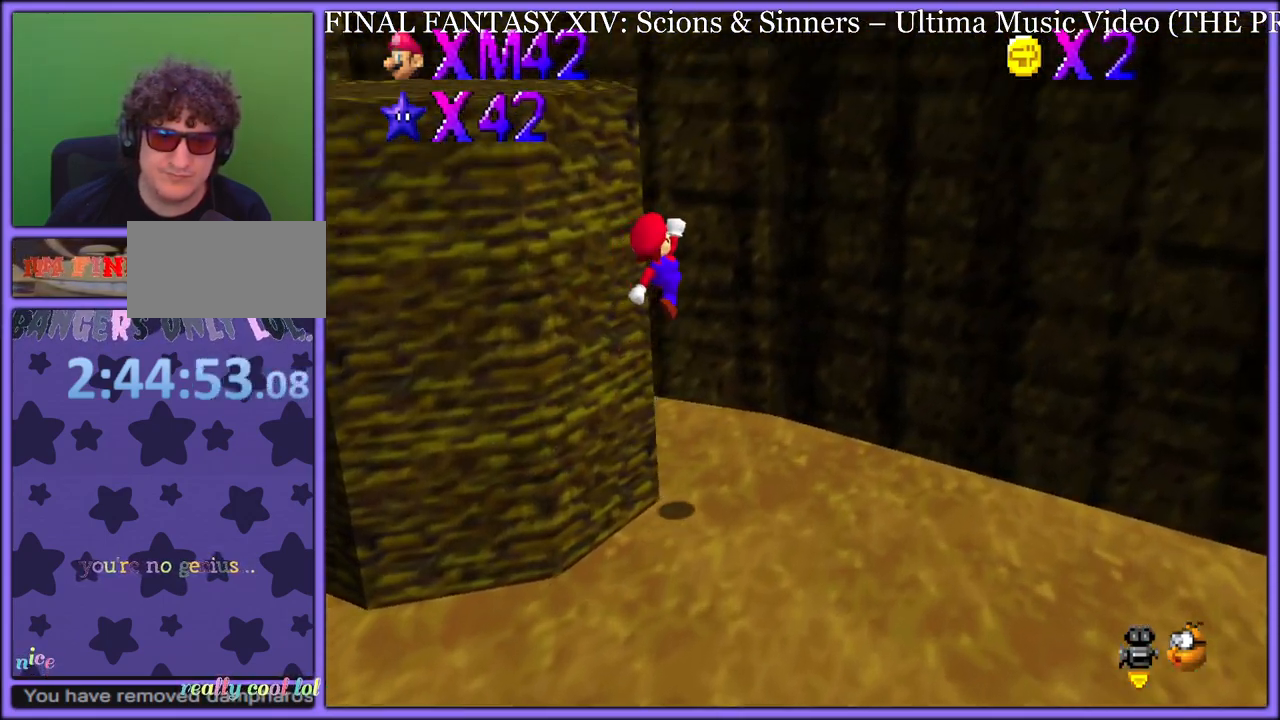
{"dt_ms": 1000, "buttons": [], "left_stick": "up-right", "button_events": [[17, "C_DOWN", "up"], [150, "C_RIGHT", "up"], [700, "A", "down"], [950, "A", "up"]]}
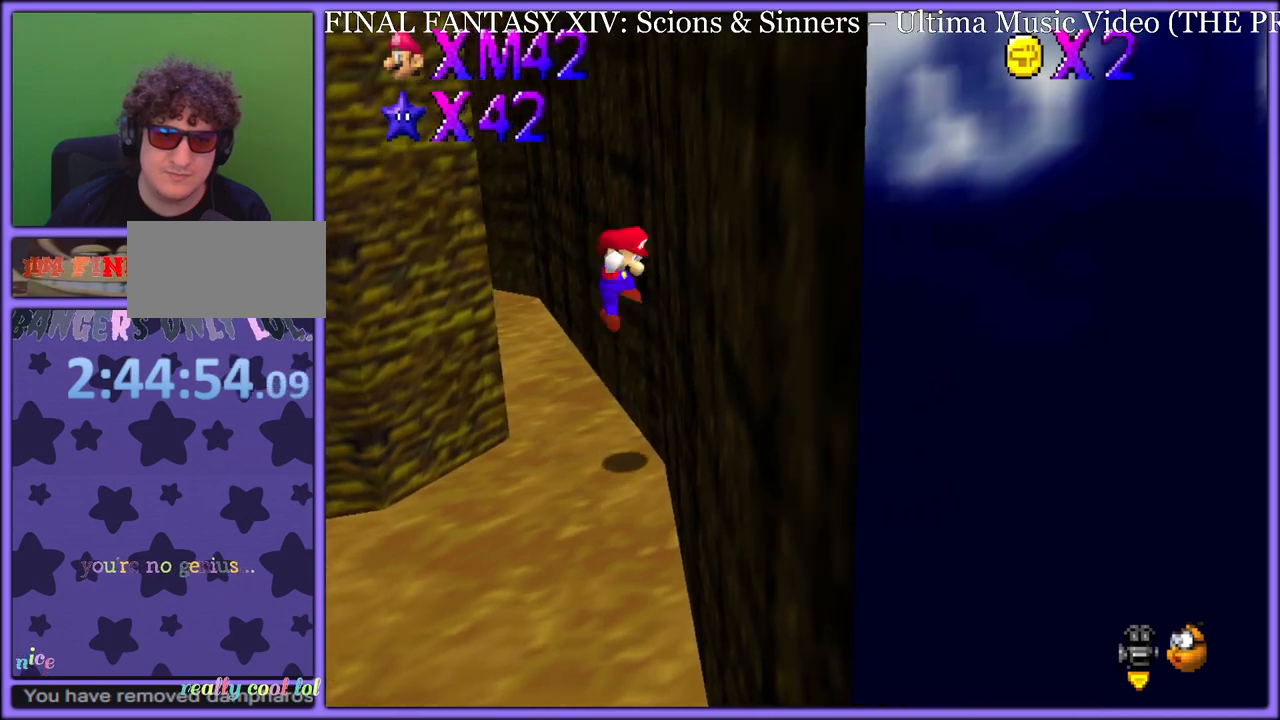
{"dt_ms": 500, "buttons": [], "left_stick": "down", "button_events": [[50, "A", "down"], [350, "A", "up"], [433, "C_RIGHT", "down"], [500, "C_RIGHT", "up"]]}
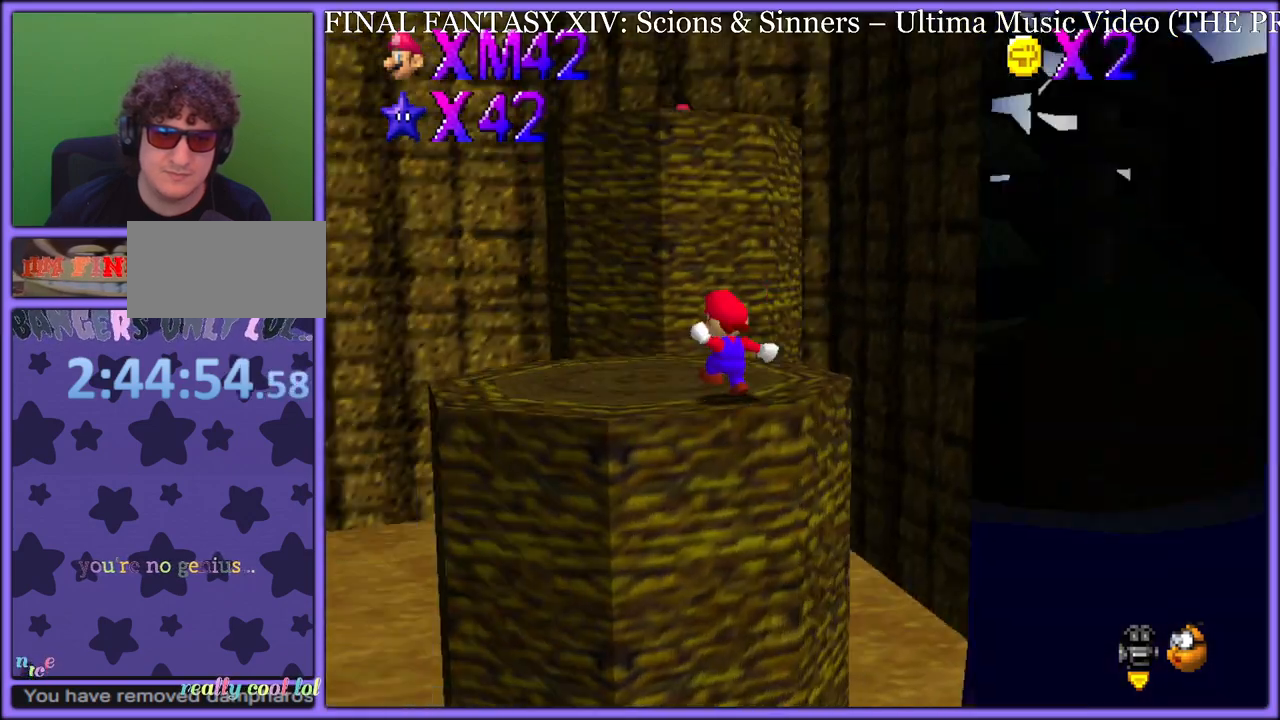
{"dt_ms": 500, "buttons": ["A", "Z"], "left_stick": "up-right", "button_events": [[450, "Z", "down"], [500, "A", "down"]]}
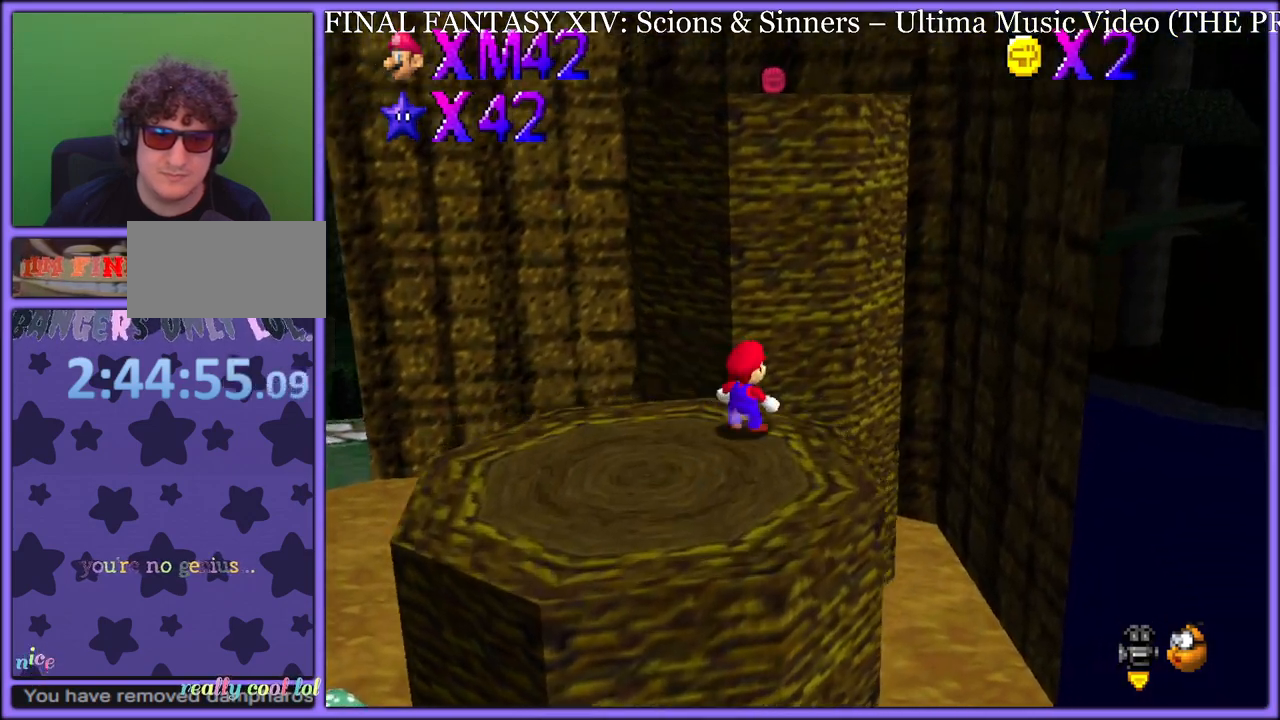
{"dt_ms": 500, "buttons": [], "left_stick": "down-right", "button_events": [[133, "A", "up"], [133, "Z", "up"]]}
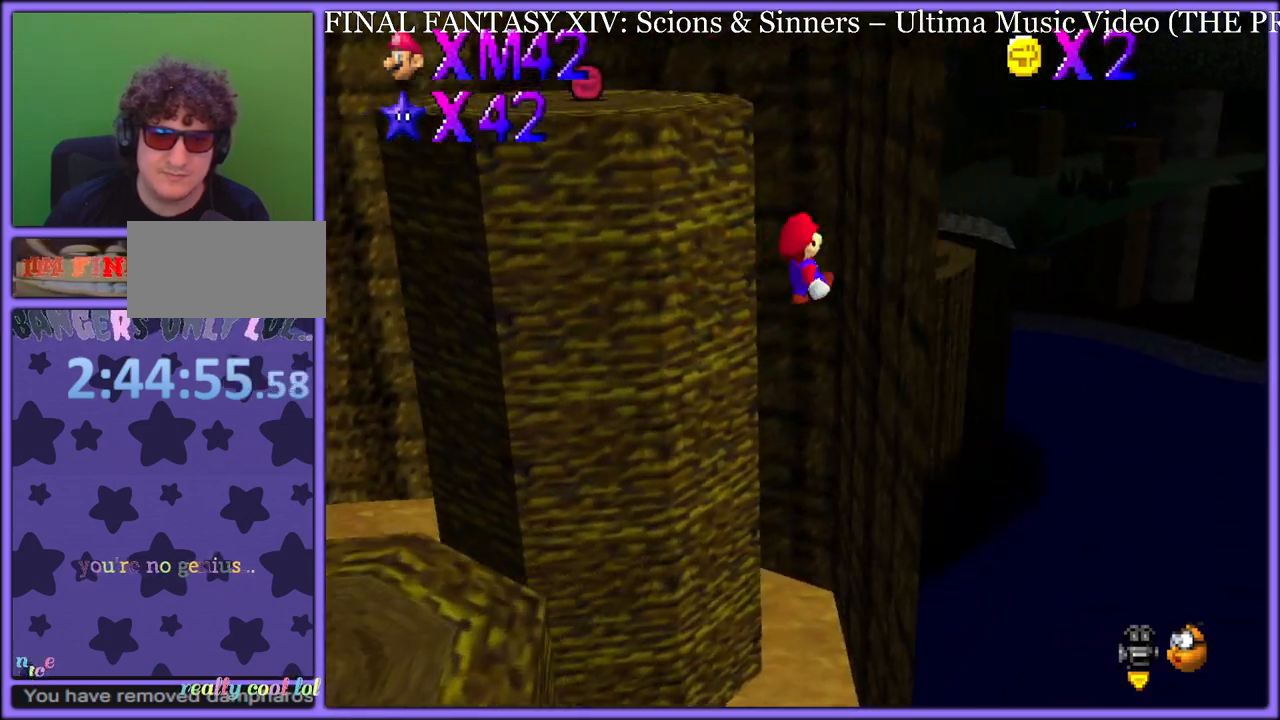
{"dt_ms": 500, "buttons": [], "left_stick": "up-right", "button_events": [[117, "A", "down"], [400, "A", "up"]]}
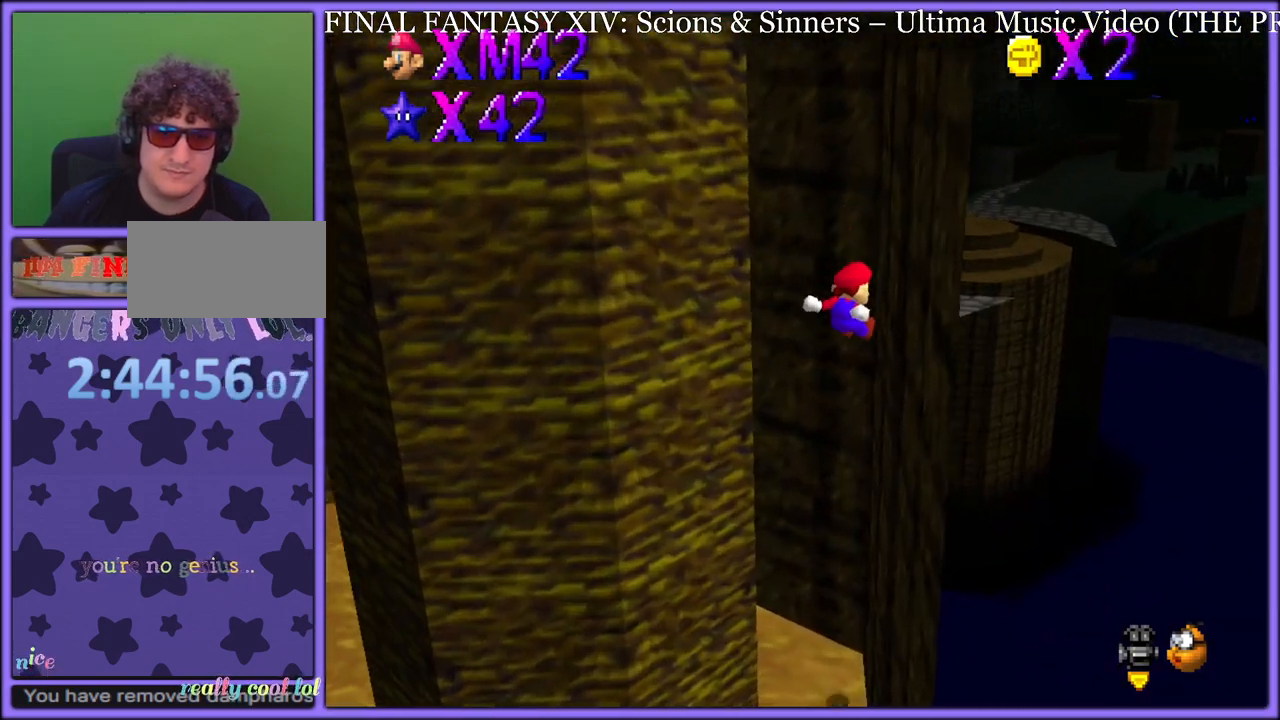
{"dt_ms": 500, "buttons": ["A"], "left_stick": "up-left", "button_events": [[83, "A", "down"], [267, "A", "up"], [300, "A", "down"]]}
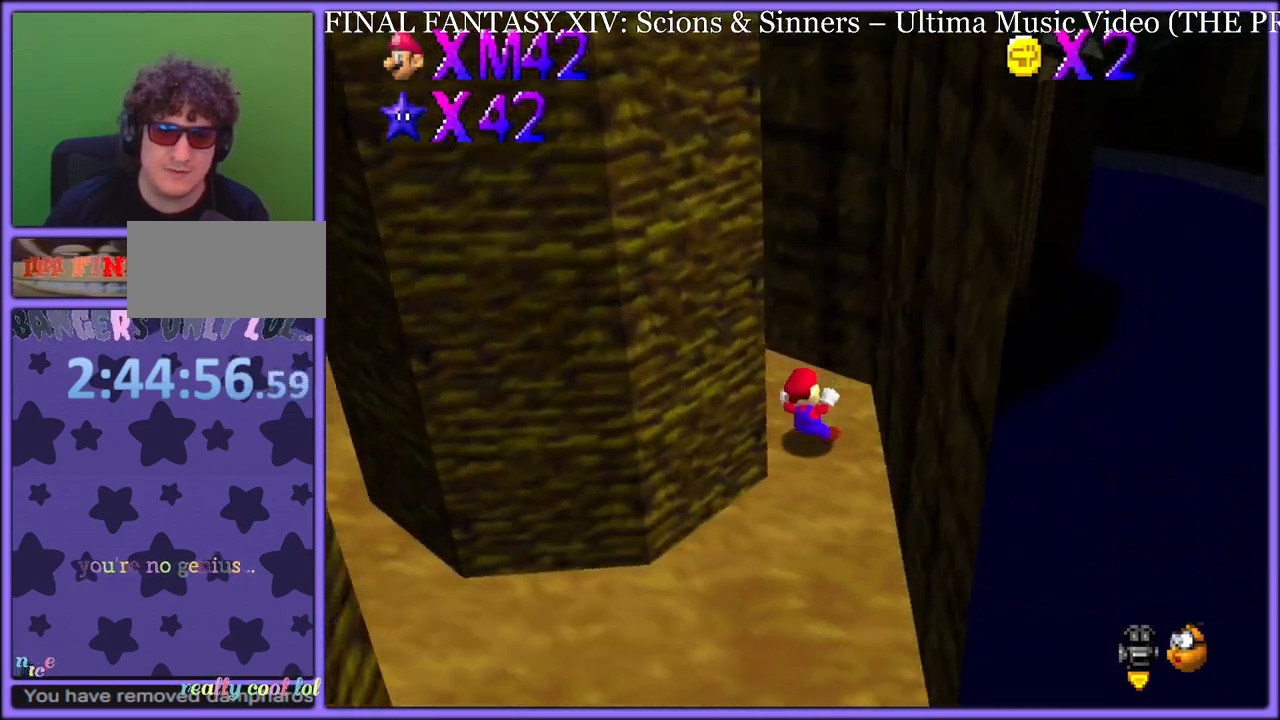
{"dt_ms": 500, "buttons": [], "left_stick": "center", "button_events": [[83, "A", "up"], [417, "A", "down"], [483, "A", "up"]]}
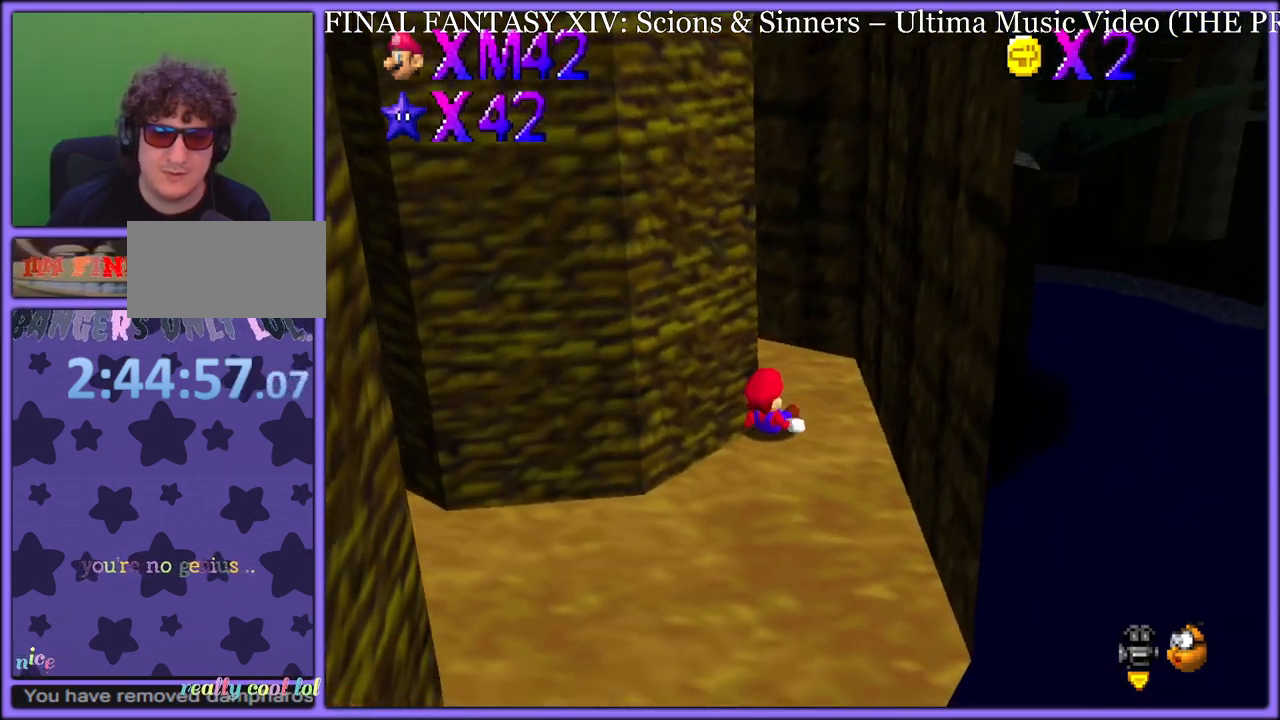
{"dt_ms": 500, "buttons": ["C_LEFT"], "left_stick": "down-left", "button_events": [[100, "C_DOWN", "down"], [100, "C_RIGHT", "down"], [117, "C_DOWN", "up"], [150, "C_RIGHT", "up"], [500, "C_LEFT", "down"]]}
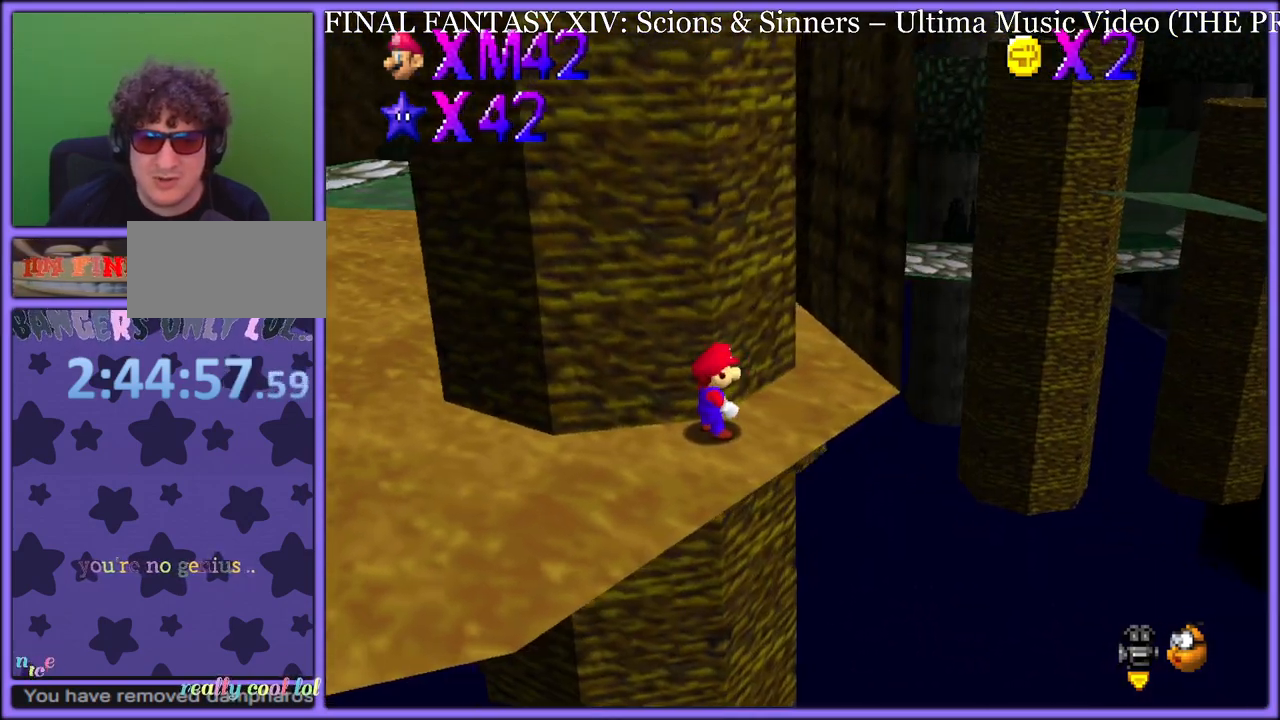
{"dt_ms": 500, "buttons": [], "left_stick": "down", "button_events": [[133, "C_LEFT", "up"]]}
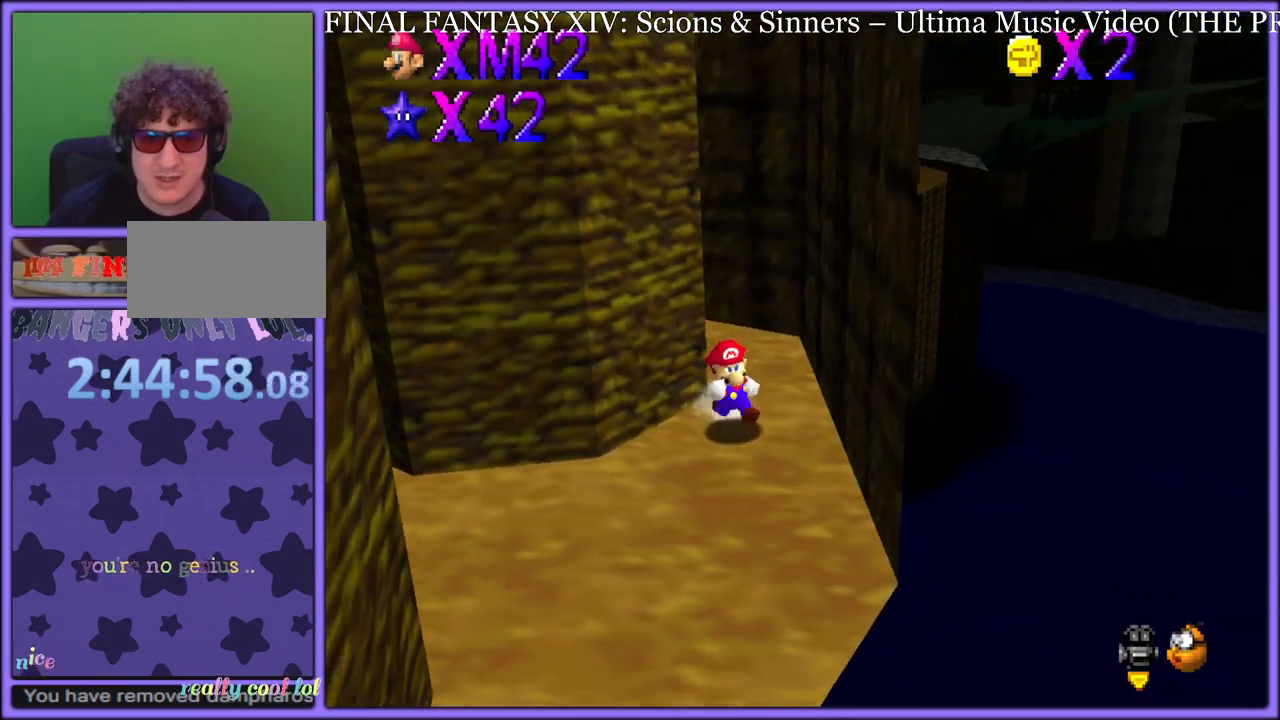
{"dt_ms": 500, "buttons": ["A"], "left_stick": "up-right", "button_events": [[400, "A", "down"]]}
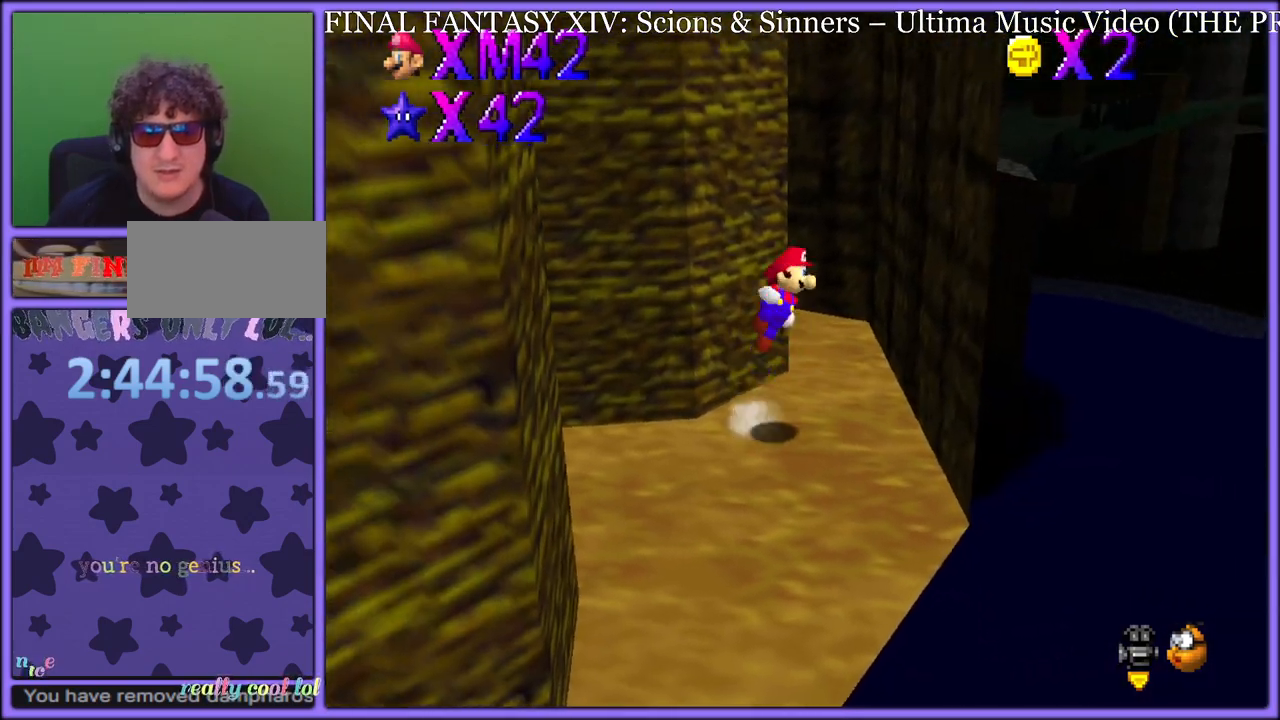
{"dt_ms": 500, "buttons": ["A"], "left_stick": "down", "button_events": [[317, "A", "up"], [467, "A", "down"]]}
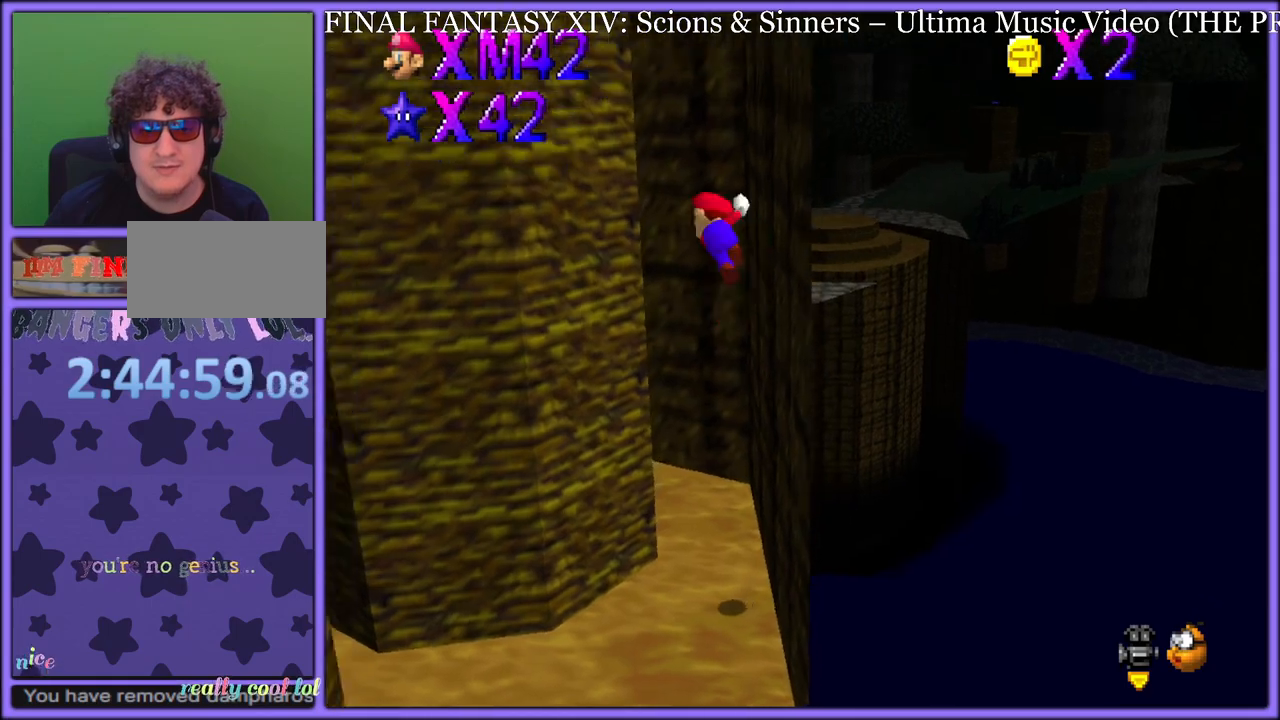
{"dt_ms": 500, "buttons": [], "left_stick": "up-left", "button_events": [[500, "A", "up"]]}
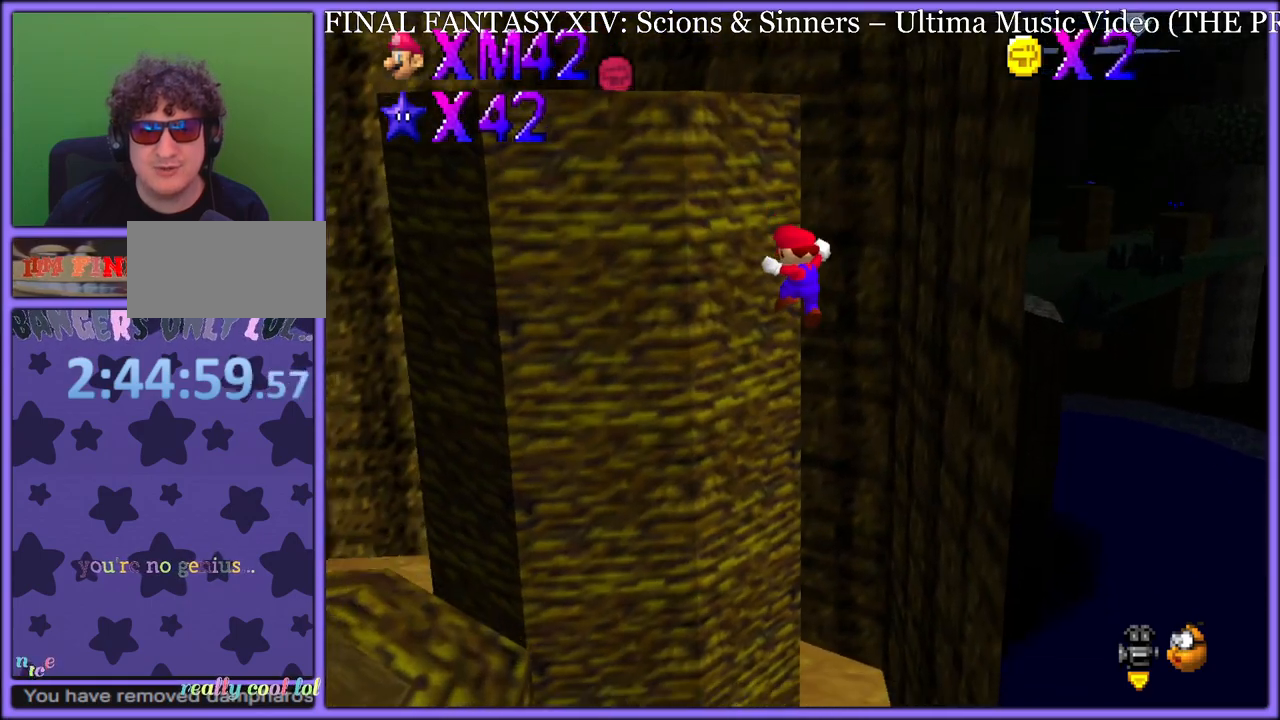
{"dt_ms": 500, "buttons": [], "left_stick": "center", "button_events": []}